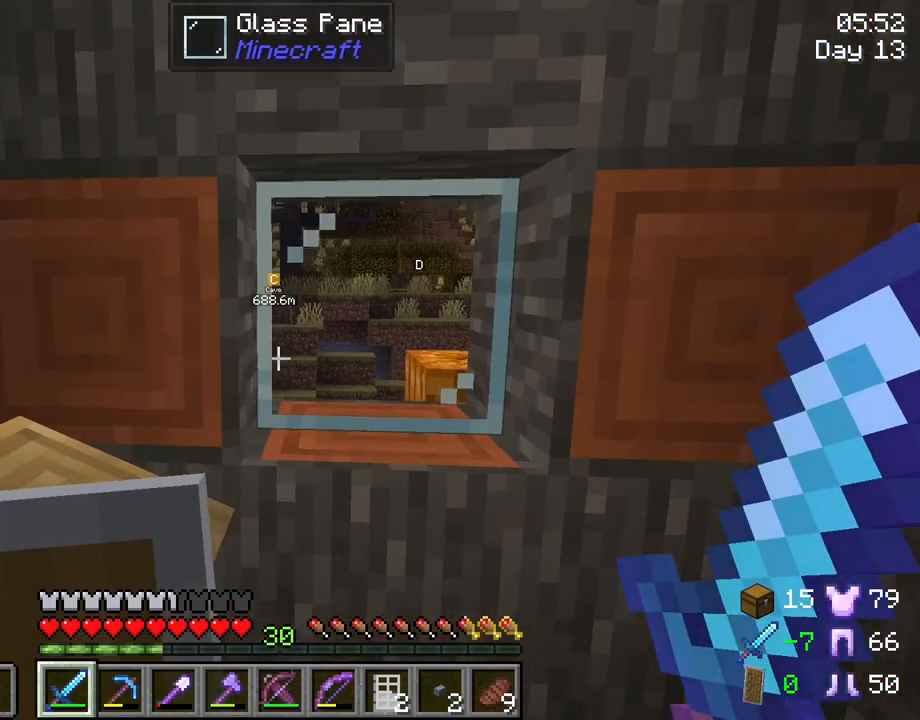
Gameplay with keyboard and mouse; each line is a JSON object with the keys and mouse buttons held at the frame after it. "events" lists presses ("down") and releases ("up") of "1", "2", "3", "4", "5", "a", "alt", "c", "caps_lock", "ctrl", "d", "e", "f", "g", "q", "r", "s", "shift", "space", "t", "tab", "v", "w", "x", "z", "mouse_left", "mouse_wheel" and "mouse_right" between this image and that frame as [ms after this image, input, new state], when the widget could be followed in between. "mouse_left", "mouse_wheel", "mouse_right" = the "left", "wheel", "right" buttons of the "mouse" list. No other keys are recorded. Fast repeated clicks can show as one long hold. "wheel" means that the mouse wheel is clicked or scrolled. "mouse_move" is the direction in which the mouse moves at that frame (one of eight, or "still"), when it could be read.
{"keys": [], "mouse": [], "mouse_move": "left", "events": []}
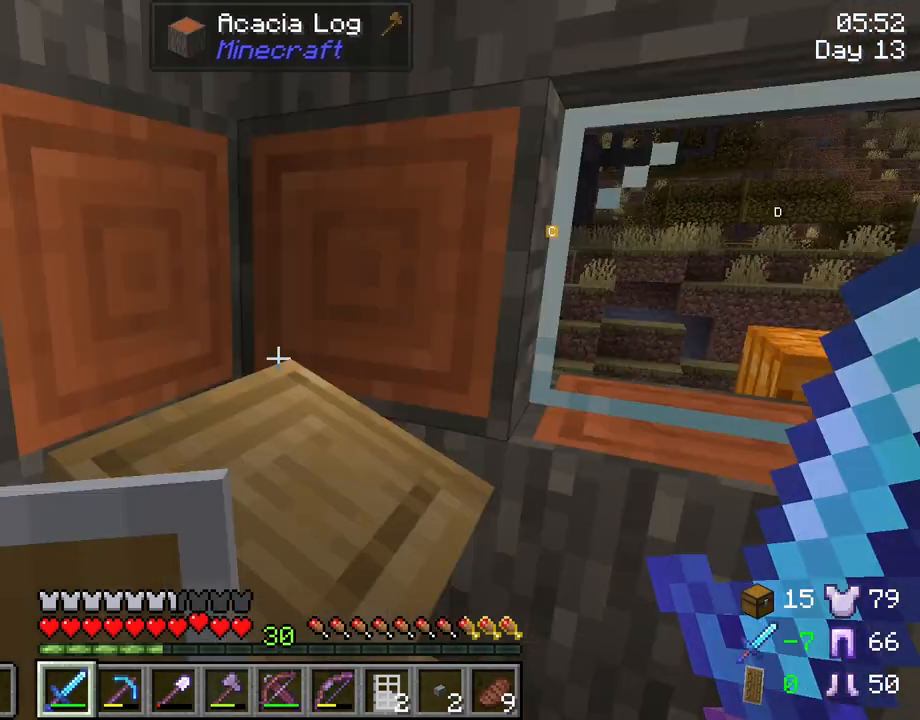
{"keys": [], "mouse": [], "mouse_move": "still", "events": []}
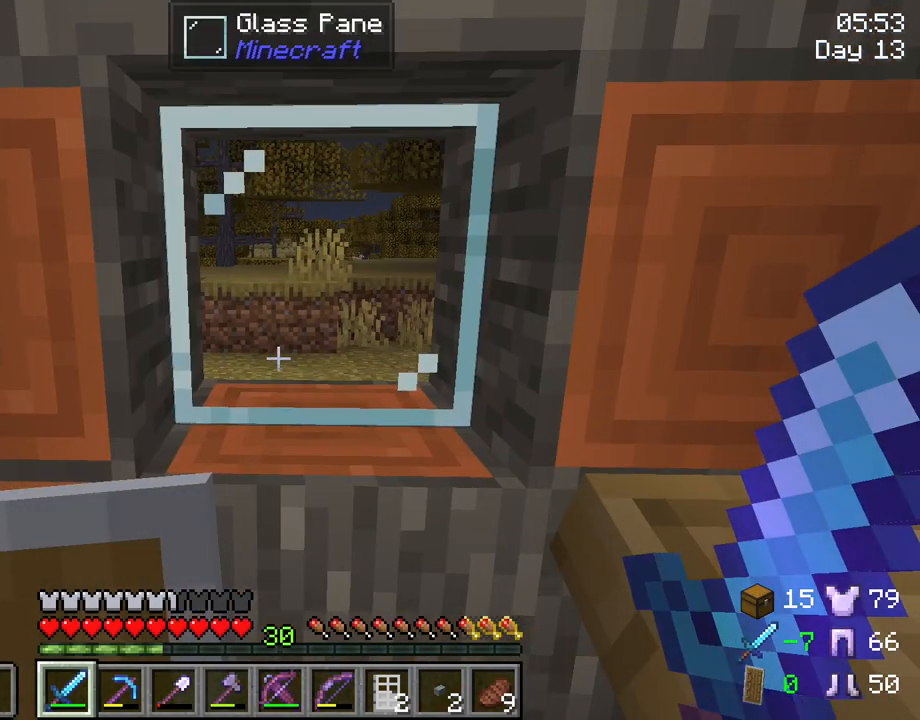
{"keys": ["w"], "mouse": [], "mouse_move": "still", "events": [[300, "w", "down"]]}
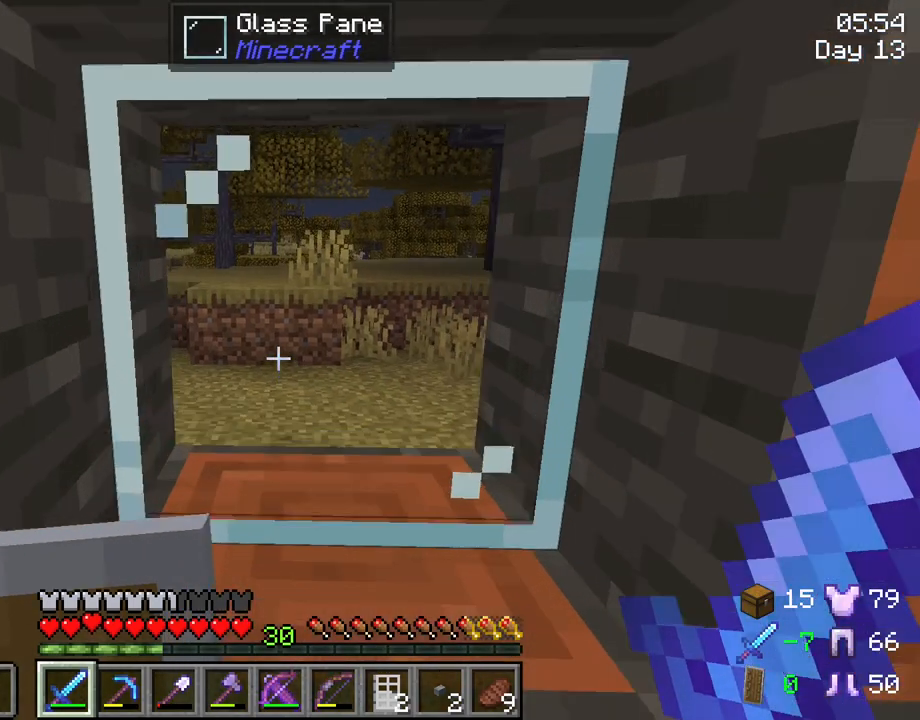
{"keys": ["shift"], "mouse": [], "mouse_move": "still", "events": [[267, "w", "up"], [467, "shift", "down"]]}
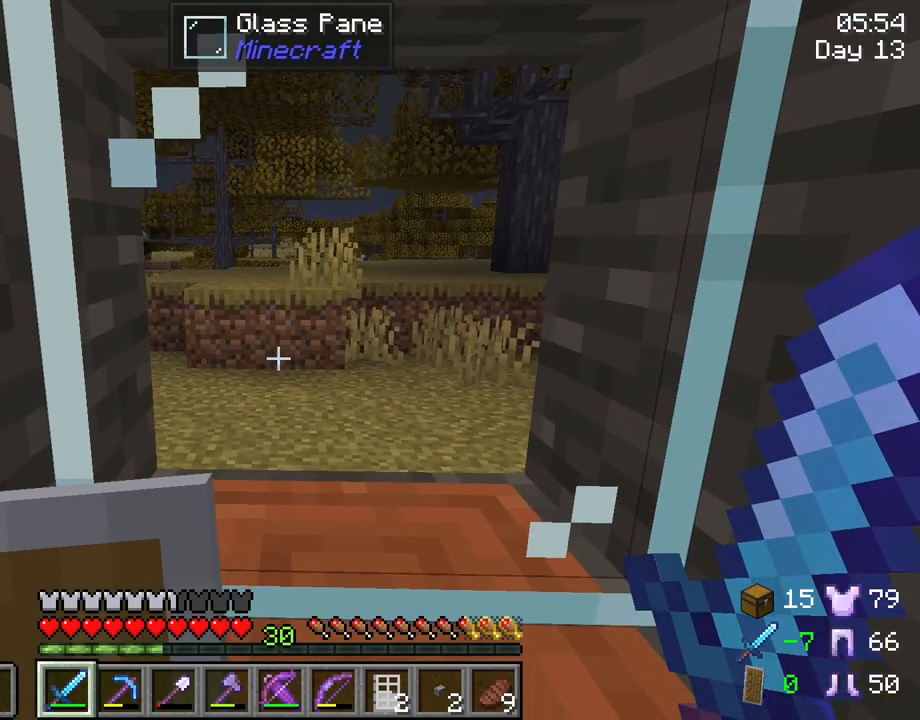
{"keys": ["shift"], "mouse": [], "mouse_move": "still", "events": []}
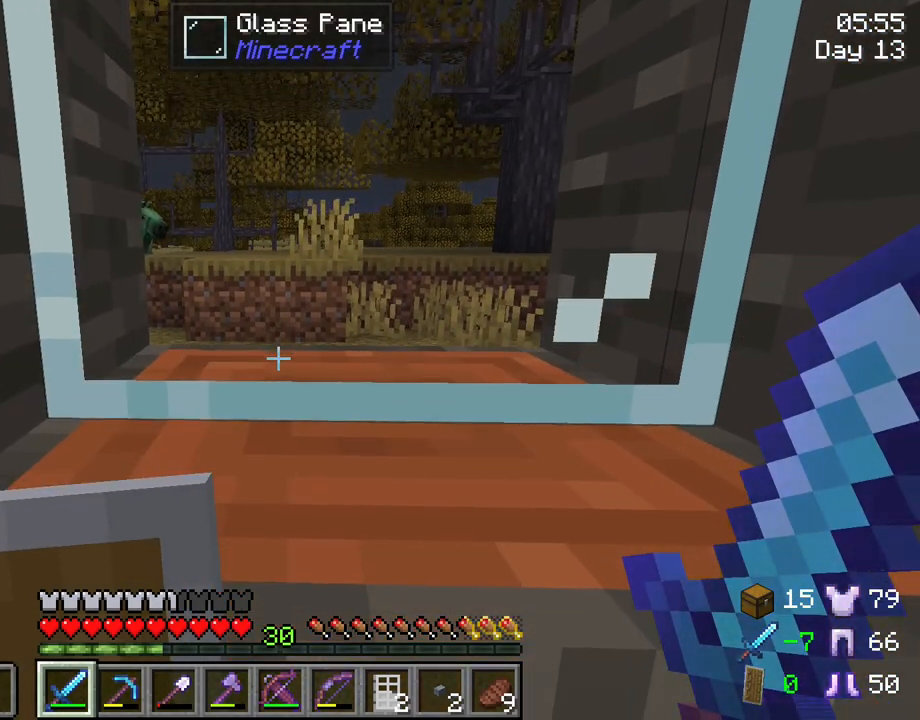
{"keys": ["shift"], "mouse": [], "mouse_move": "still", "events": []}
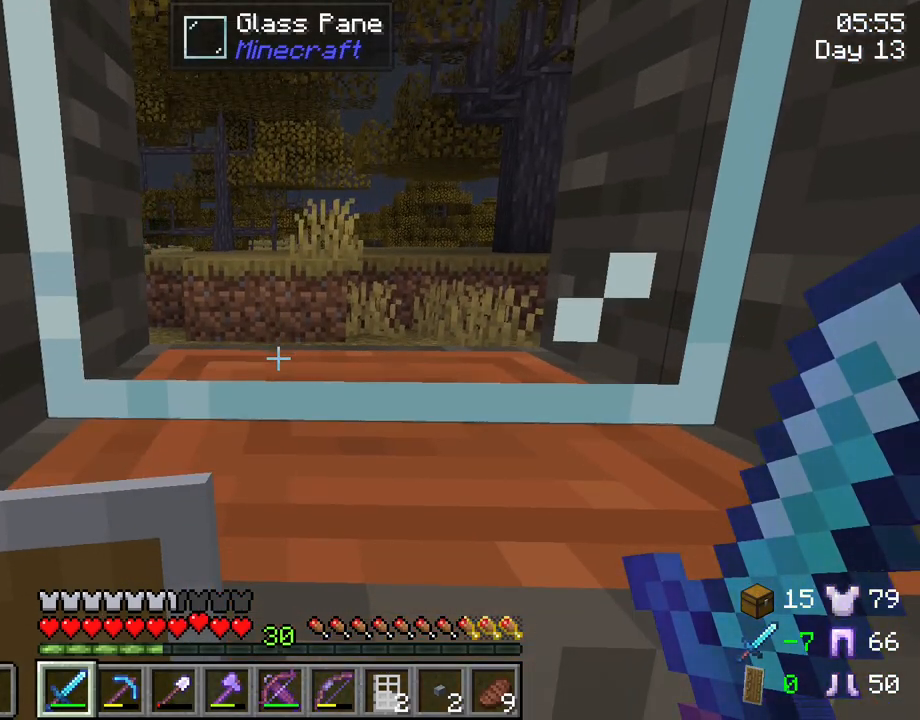
{"keys": ["d", "shift"], "mouse": [], "mouse_move": "left", "events": [[183, "d", "down"]]}
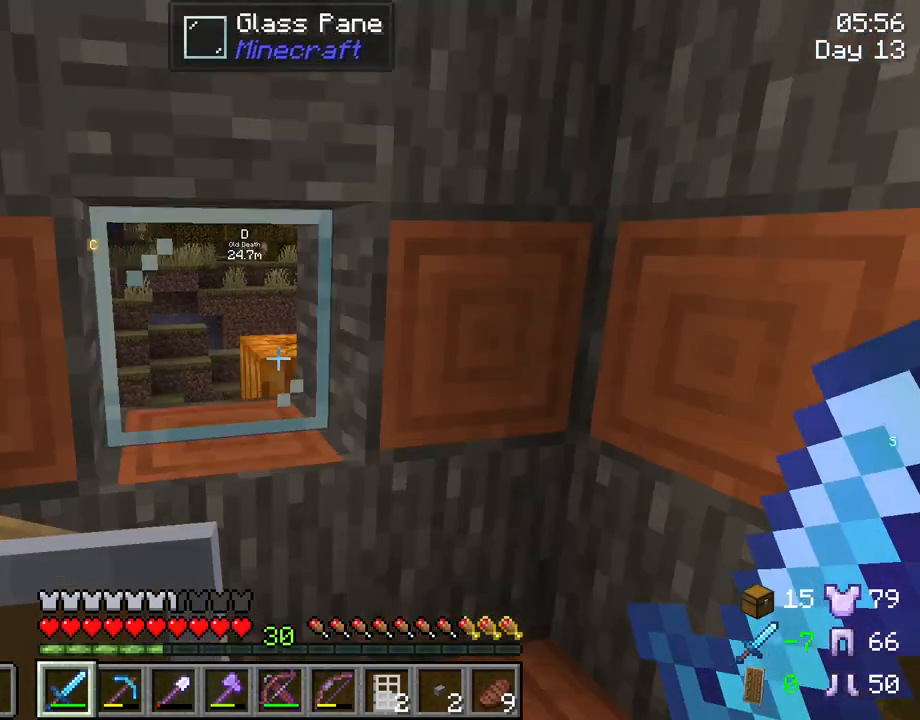
{"keys": ["shift", "w"], "mouse": [], "mouse_move": "still", "events": [[200, "d", "up"], [383, "w", "down"]]}
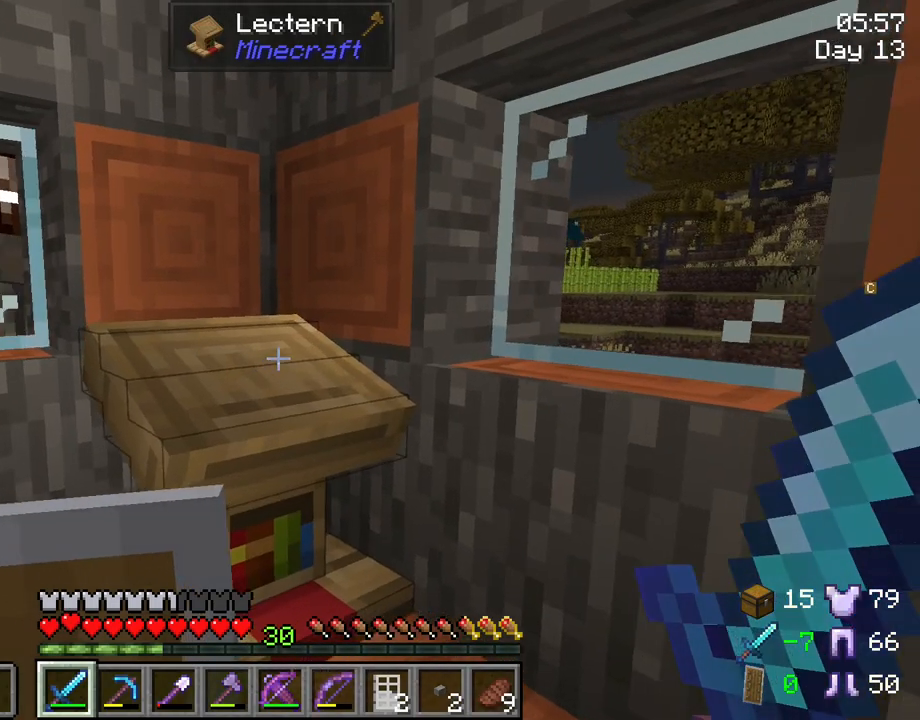
{"keys": ["shift", "tab"], "mouse": [], "mouse_move": "still", "events": [[33, "w", "up"], [300, "tab", "down"]]}
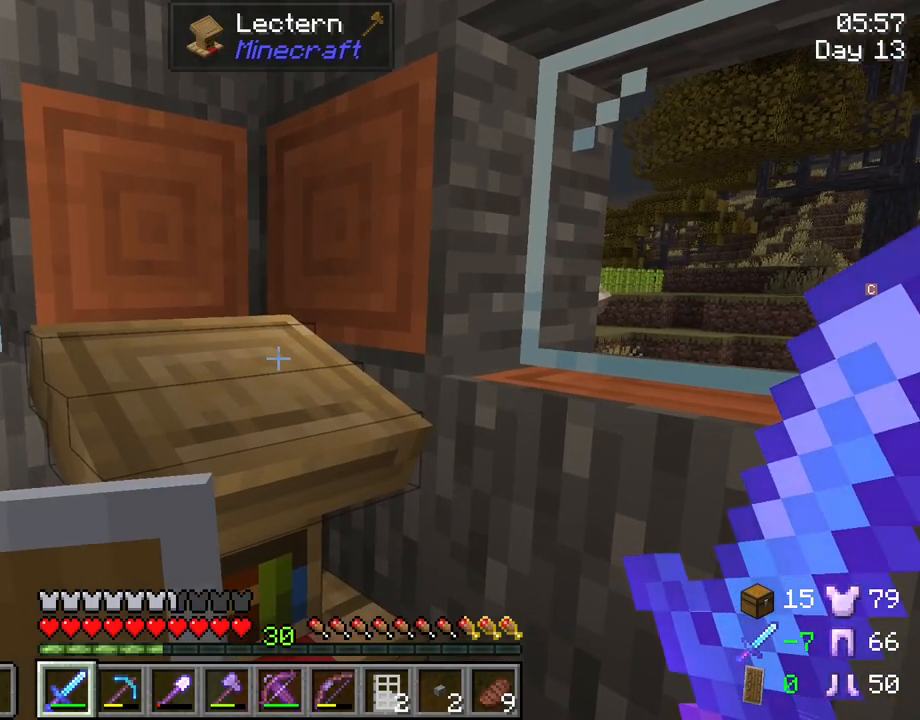
{"keys": ["shift", "tab"], "mouse": [], "mouse_move": "still", "events": []}
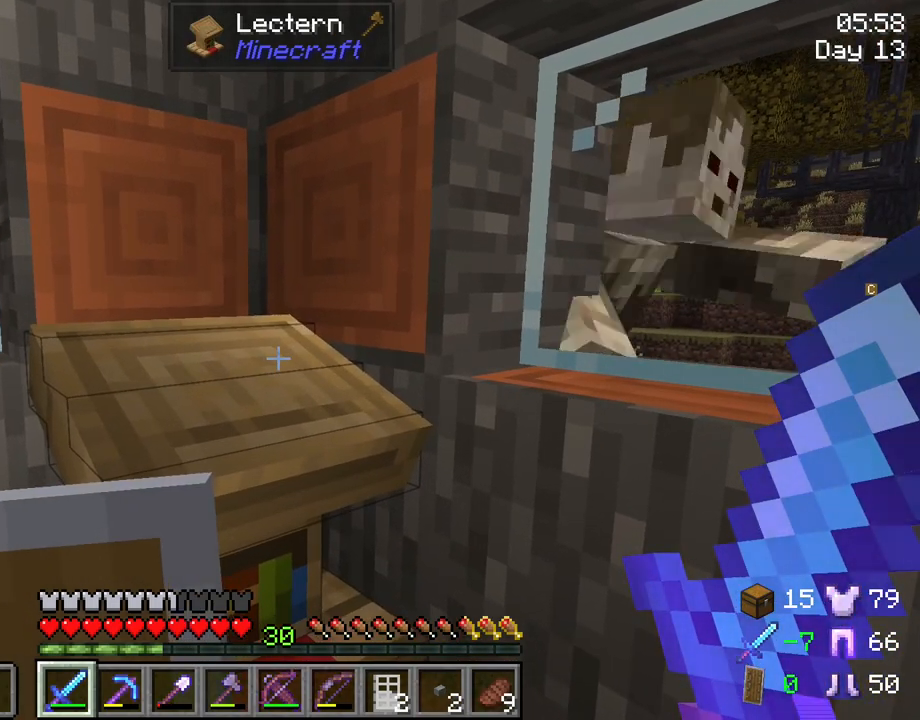
{"keys": ["shift", "tab"], "mouse": [], "mouse_move": "right", "events": []}
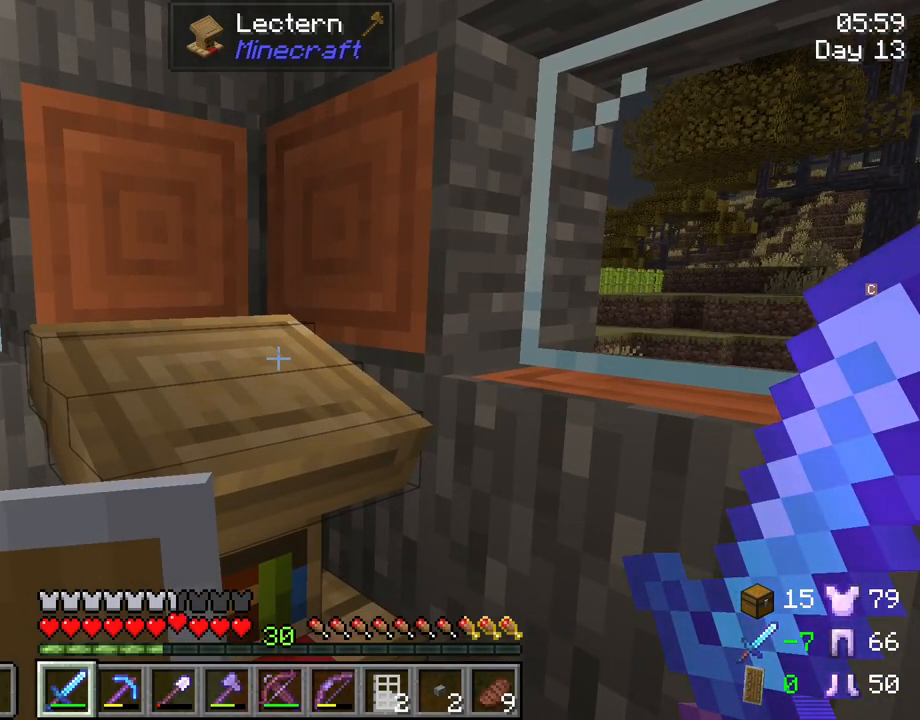
{"keys": ["shift", "tab", "w"], "mouse": [], "mouse_move": "still", "events": [[67, "w", "down"]]}
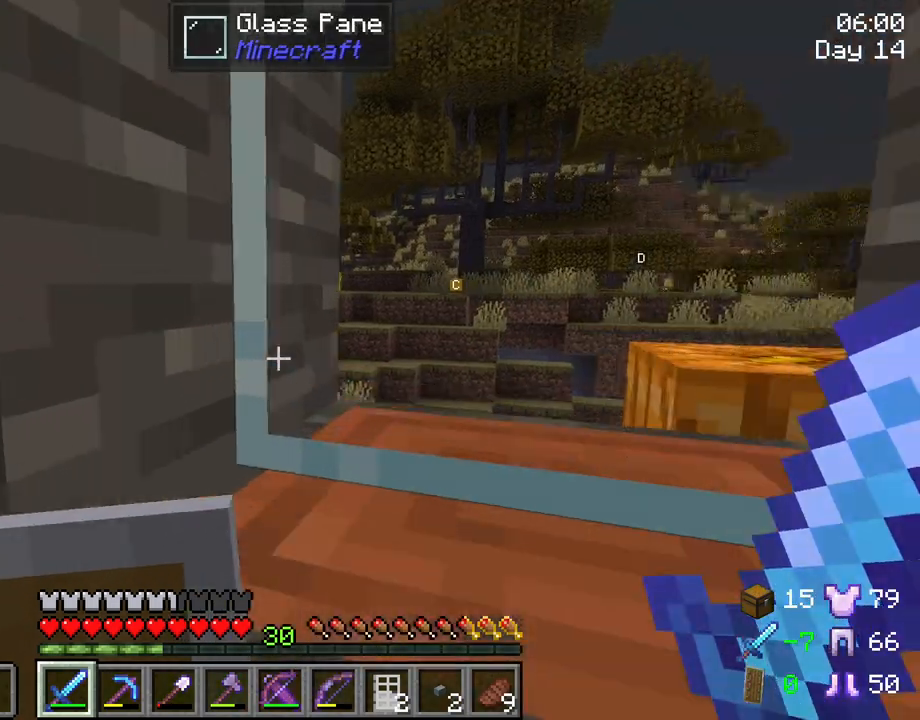
{"keys": ["shift"], "mouse": [], "mouse_move": "still", "events": [[283, "tab", "up"], [367, "w", "up"]]}
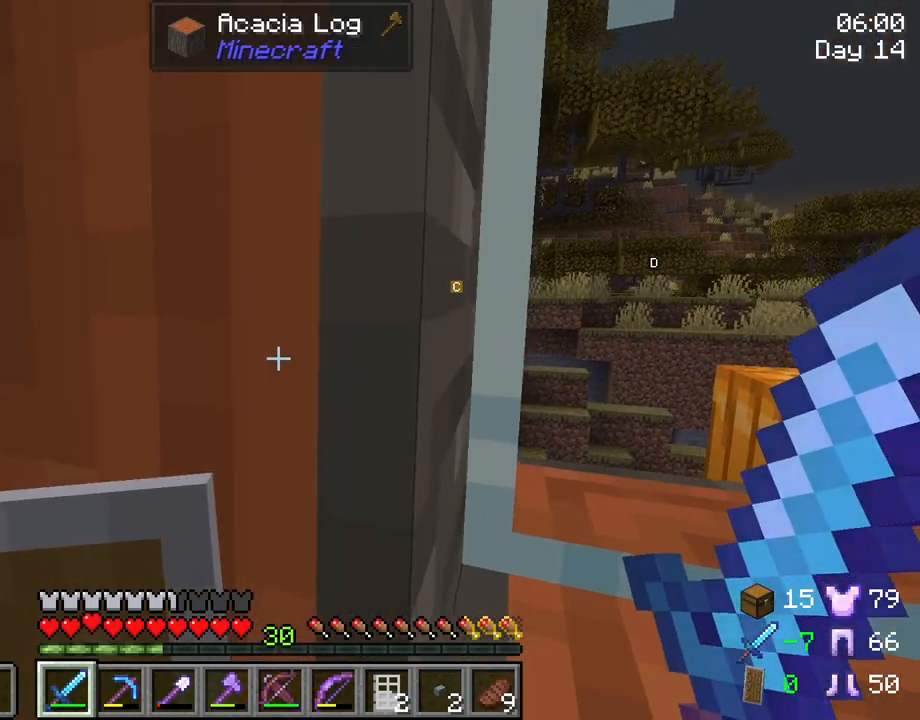
{"keys": ["d", "shift"], "mouse": [], "mouse_move": "still", "events": [[250, "d", "down"]]}
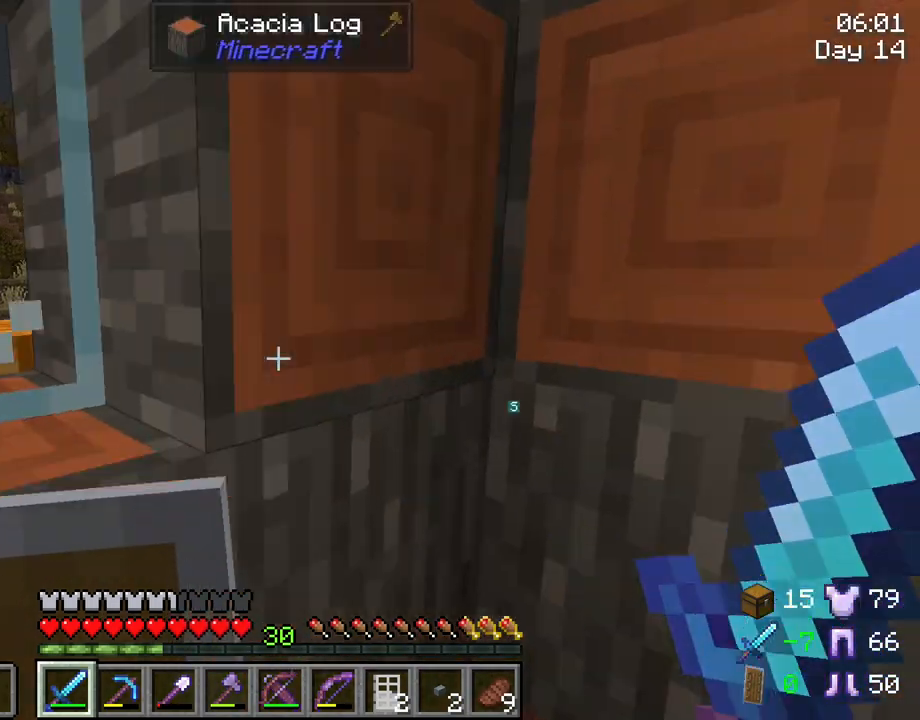
{"keys": ["shift"], "mouse": [], "mouse_move": "still", "events": [[217, "d", "up"], [300, "mouse_wheel", "down"], [350, "mouse_wheel", "up"]]}
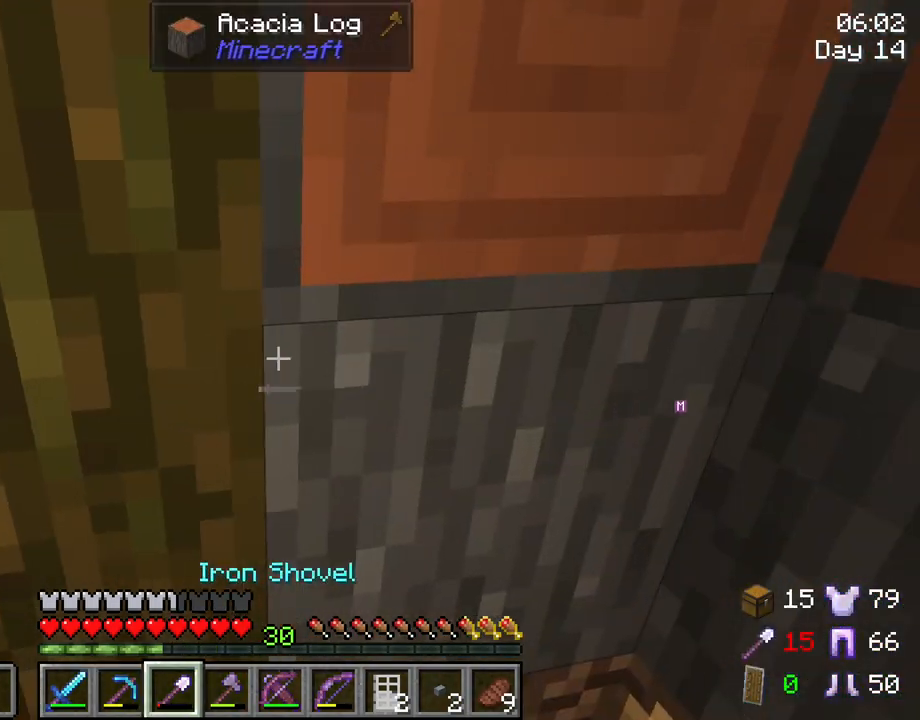
{"keys": ["shift"], "mouse": [], "mouse_move": "still", "events": []}
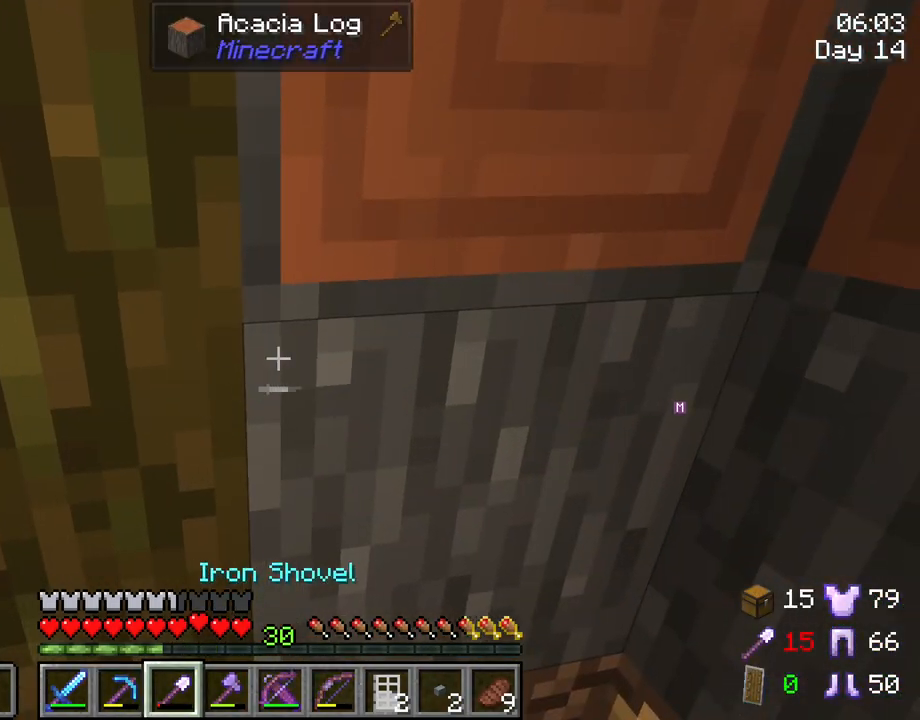
{"keys": ["shift"], "mouse": [], "mouse_move": "still", "events": []}
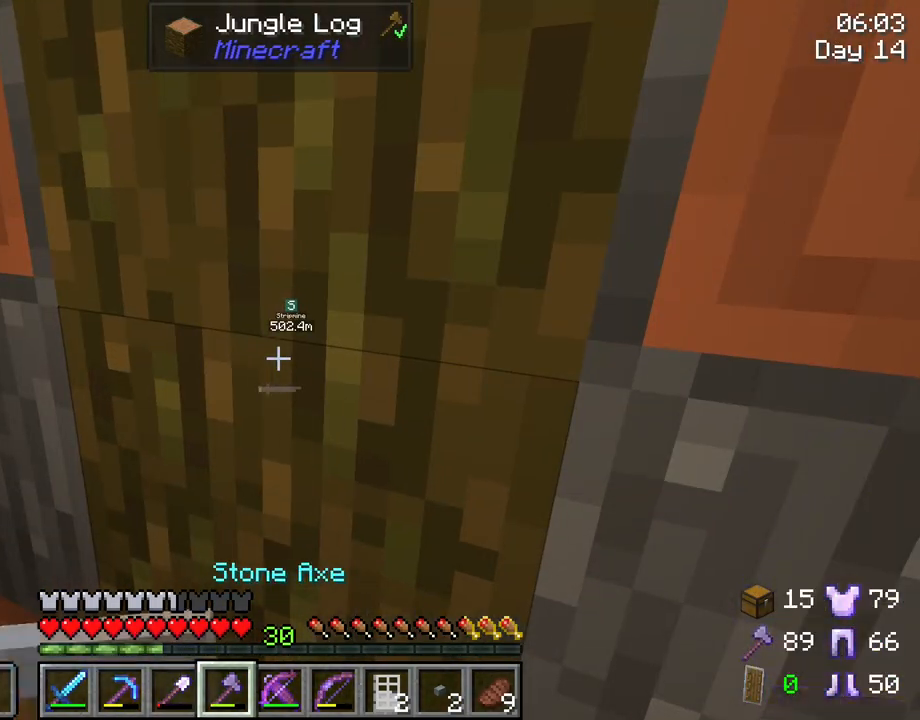
{"keys": ["shift"], "mouse": [], "mouse_move": "still", "events": []}
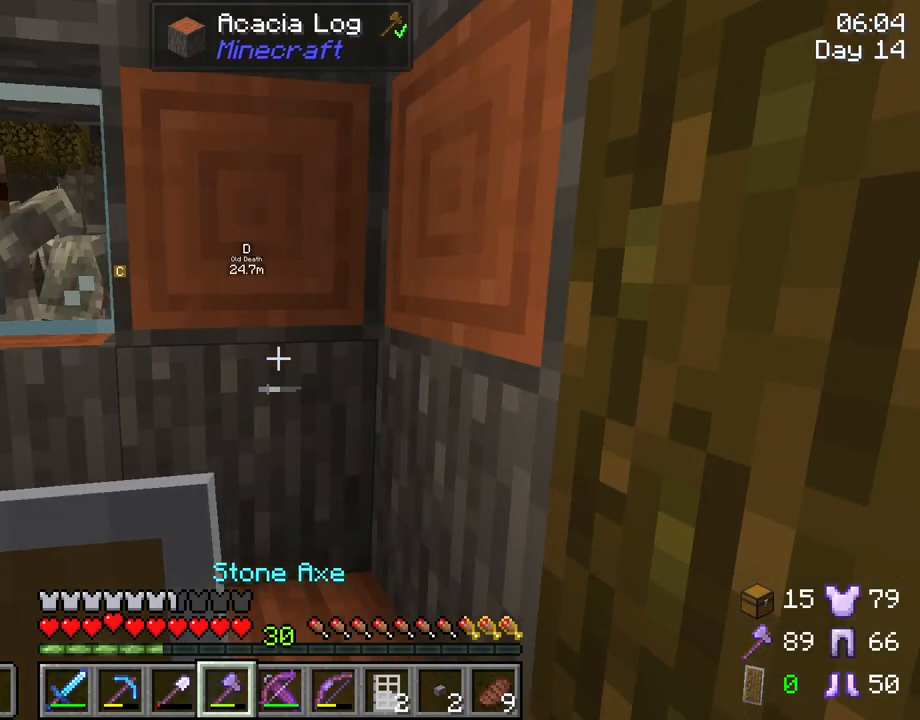
{"keys": ["shift"], "mouse": ["left"], "mouse_move": "still", "events": [[183, "mouse_left", "down"]]}
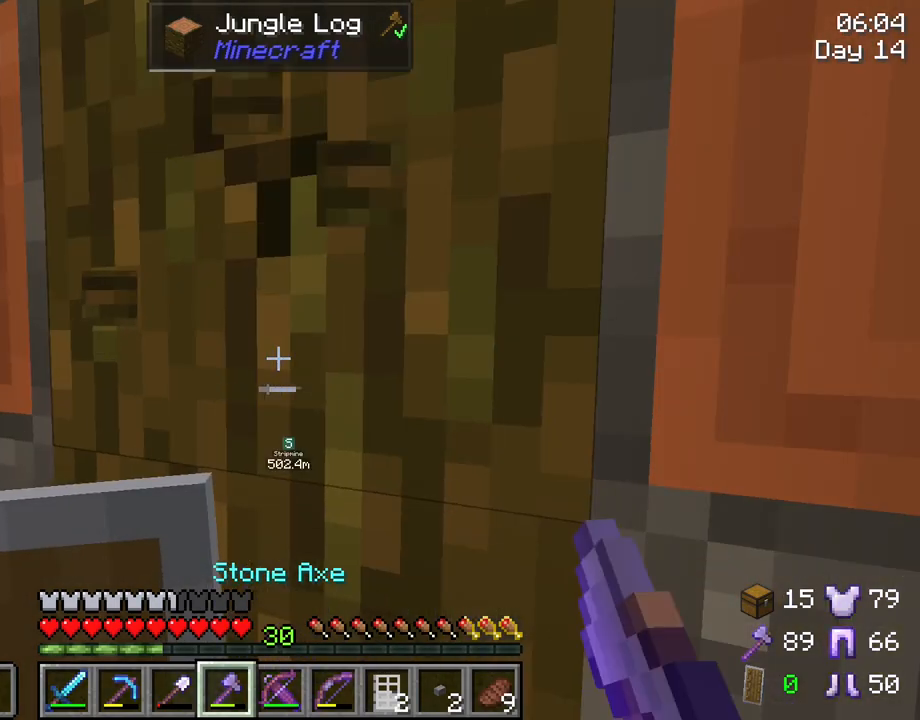
{"keys": ["shift", "w"], "mouse": [], "mouse_move": "still", "events": [[433, "w", "down"], [483, "mouse_left", "up"]]}
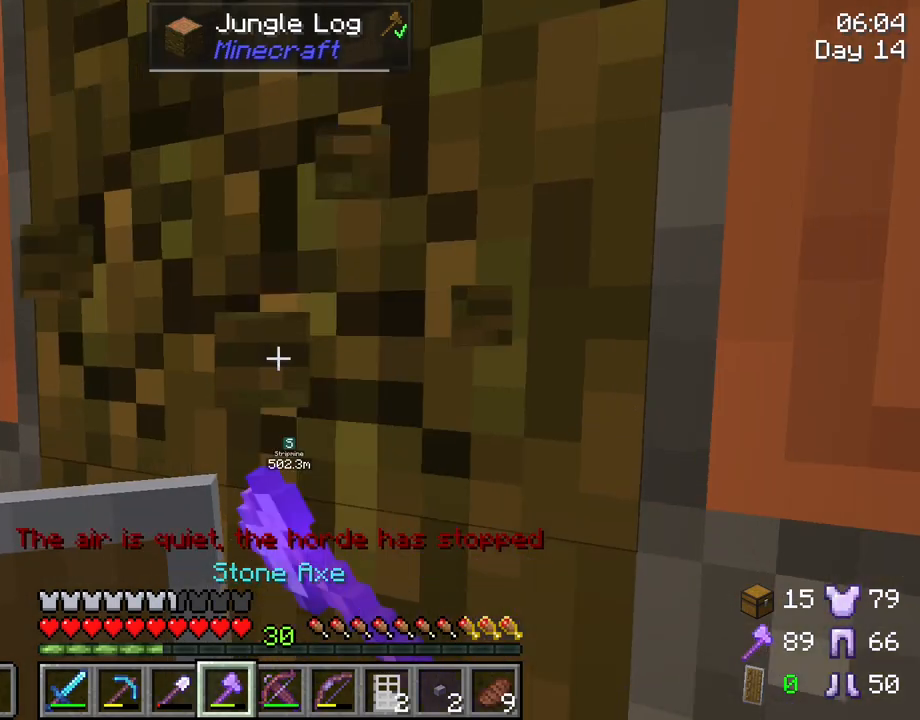
{"keys": ["shift"], "mouse": [], "mouse_move": "still", "events": [[217, "w", "up"]]}
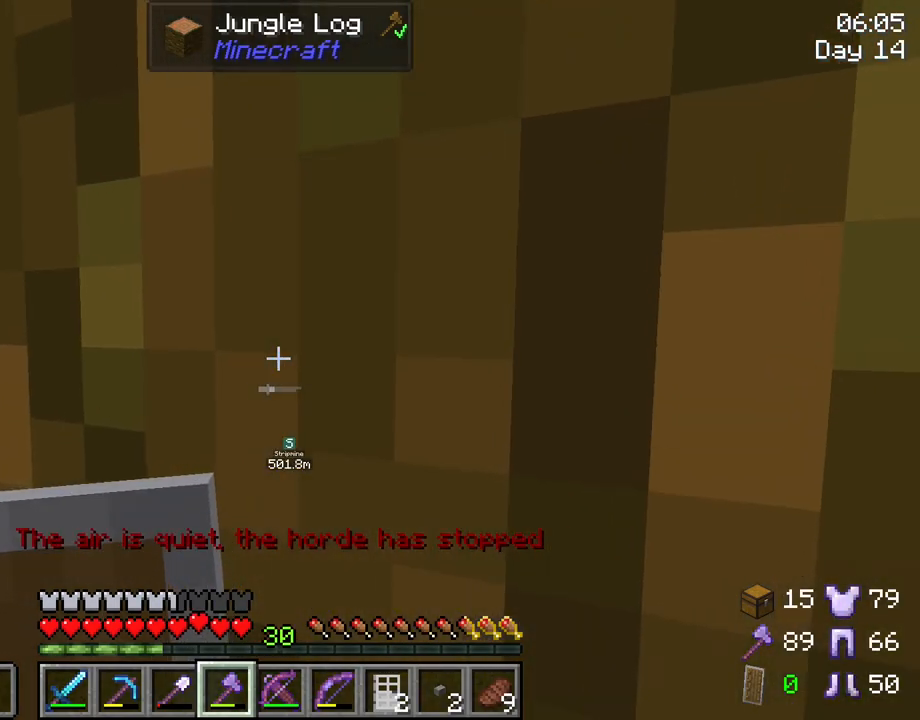
{"keys": ["shift"], "mouse": ["left"], "mouse_move": "still", "events": [[33, "mouse_left", "down"]]}
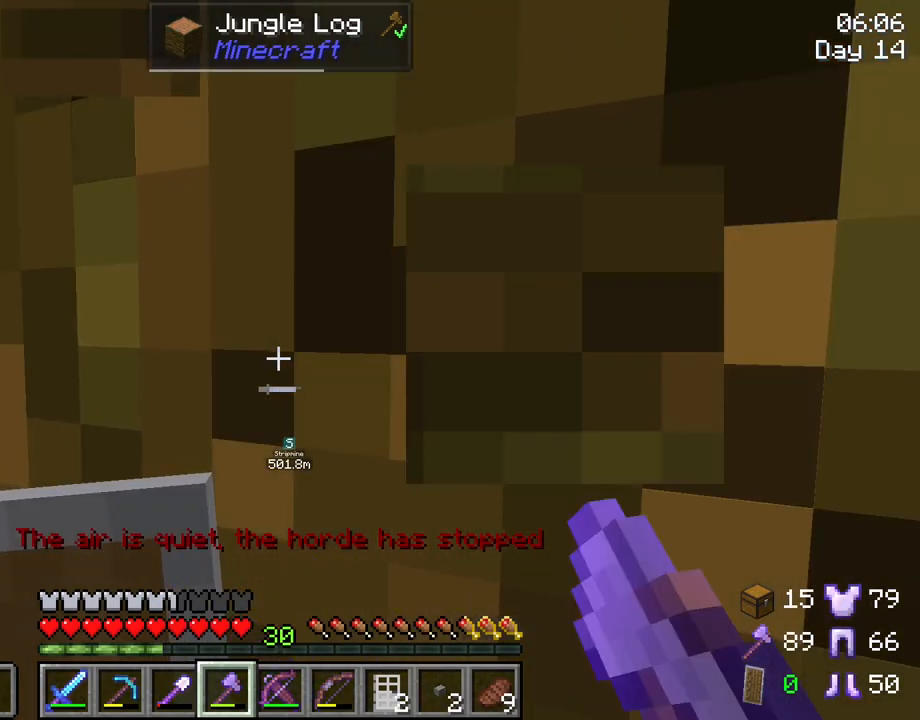
{"keys": ["shift"], "mouse": ["left"], "mouse_move": "still", "events": []}
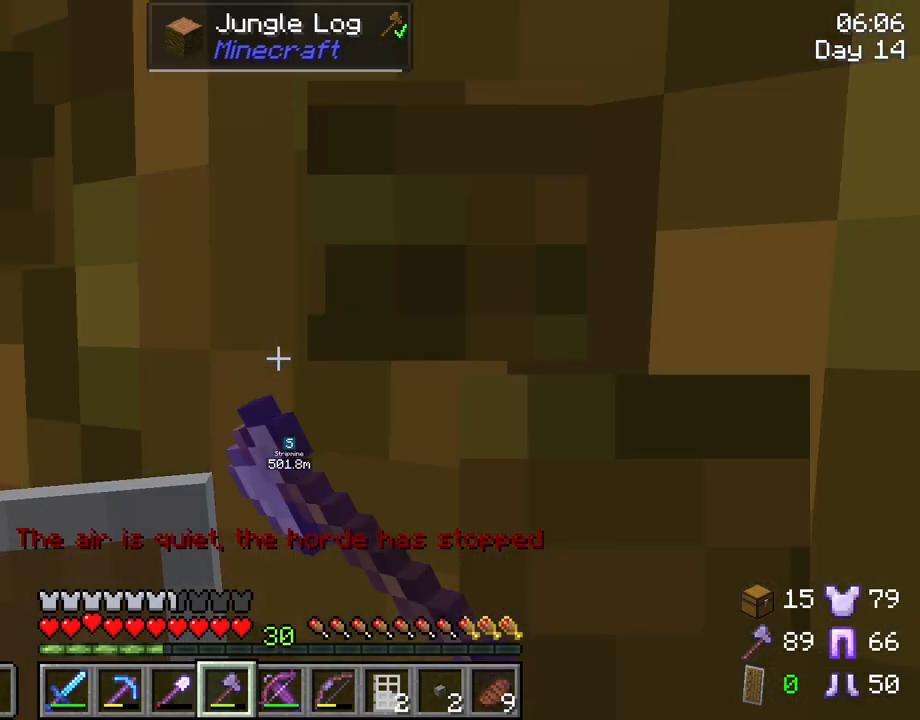
{"keys": ["shift"], "mouse": [], "mouse_move": "still", "events": [[167, "mouse_left", "up"]]}
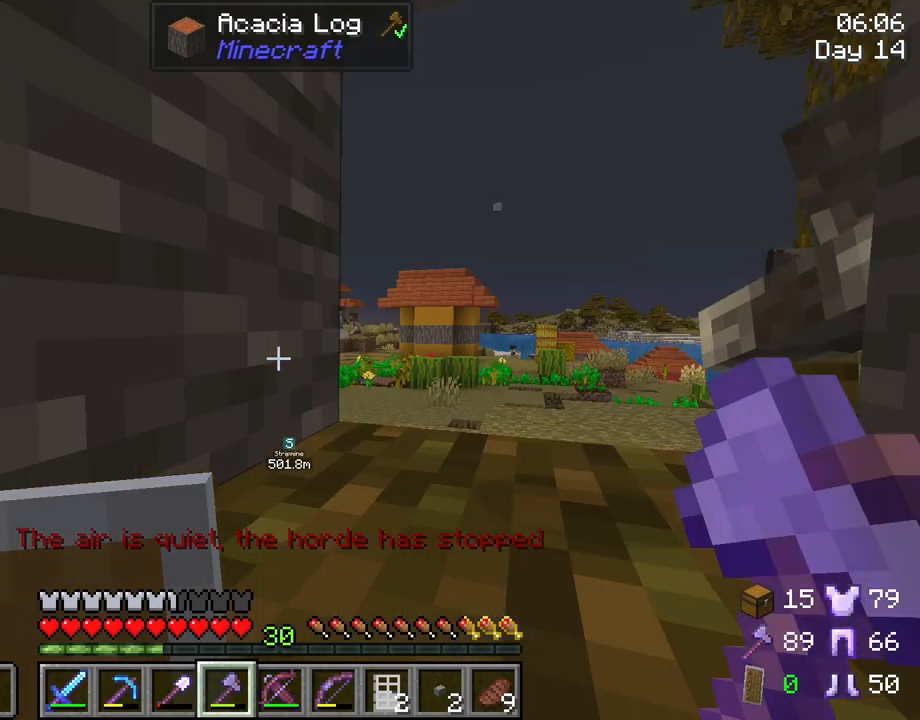
{"keys": ["shift"], "mouse": [], "mouse_move": "still", "events": []}
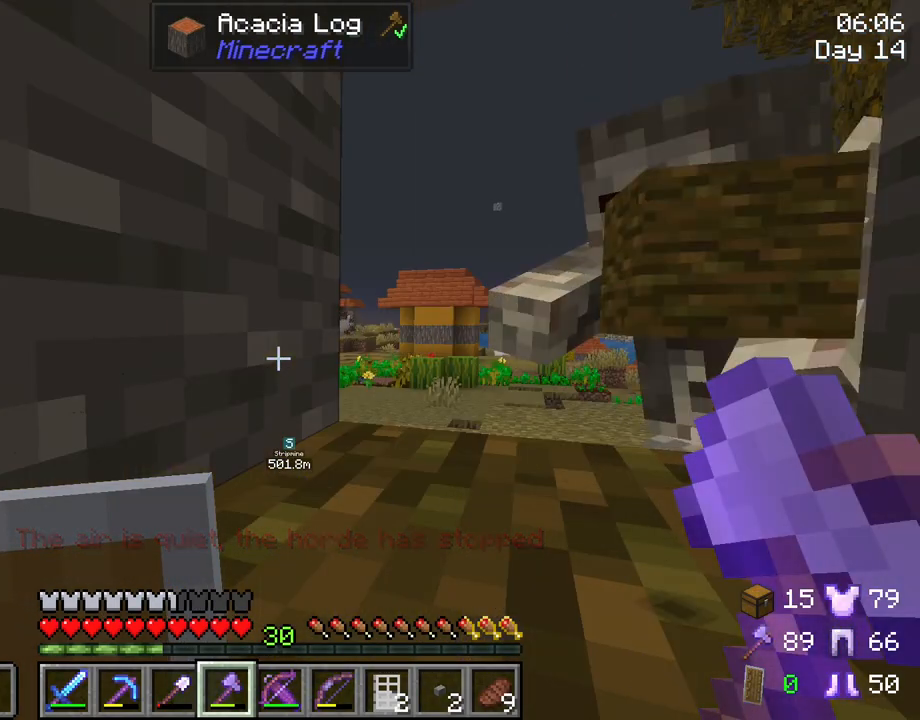
{"keys": ["shift"], "mouse": ["wheel"], "mouse_move": "still", "events": [[383, "mouse_wheel", "down"]]}
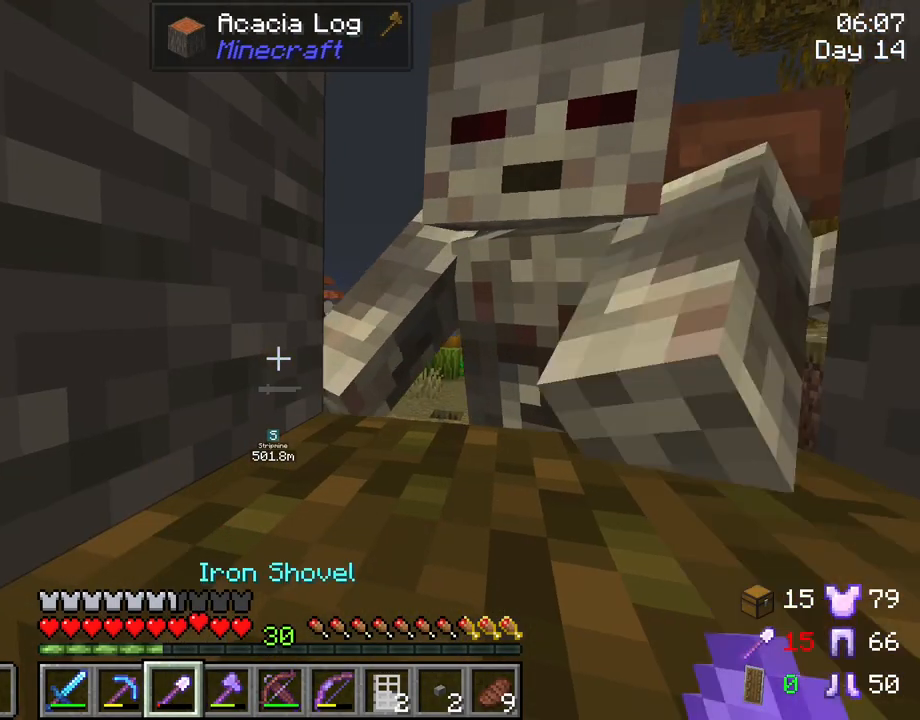
{"keys": ["shift"], "mouse": [], "mouse_move": "still", "events": [[17, "mouse_wheel", "up"], [117, "s", "down"], [350, "mouse_wheel", "down"], [350, "s", "up"], [400, "mouse_wheel", "up"]]}
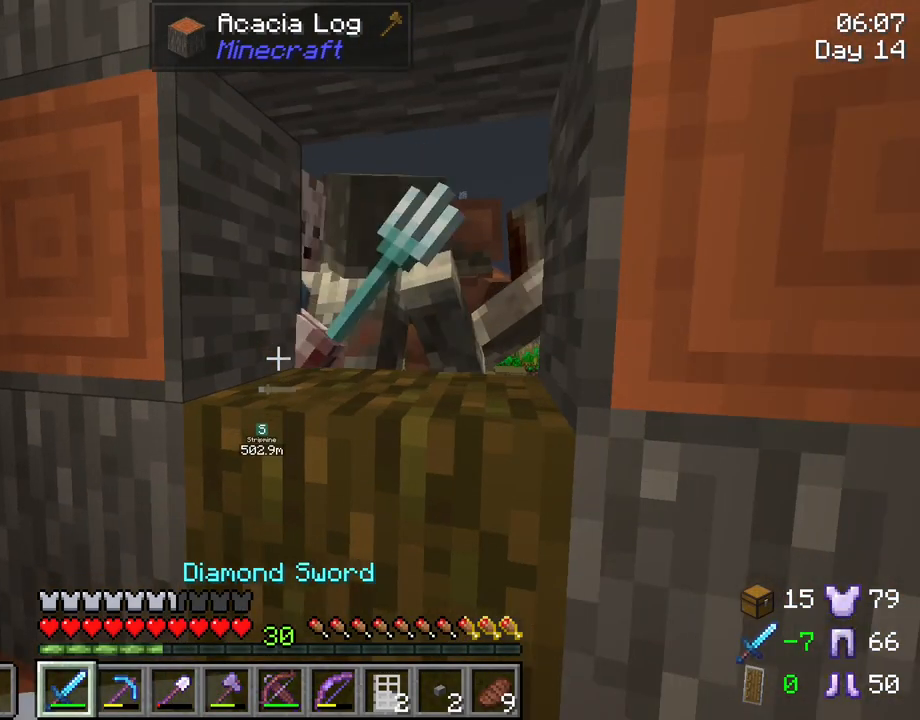
{"keys": ["shift"], "mouse": [], "mouse_move": "still", "events": []}
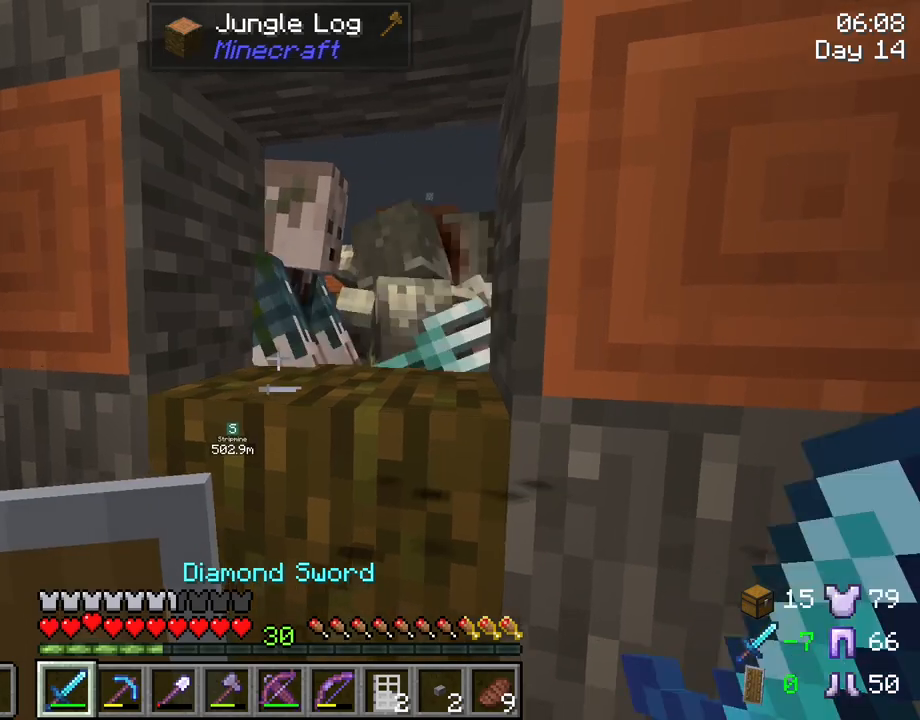
{"keys": ["shift"], "mouse": [], "mouse_move": "still", "events": [[250, "w", "down"], [333, "w", "up"]]}
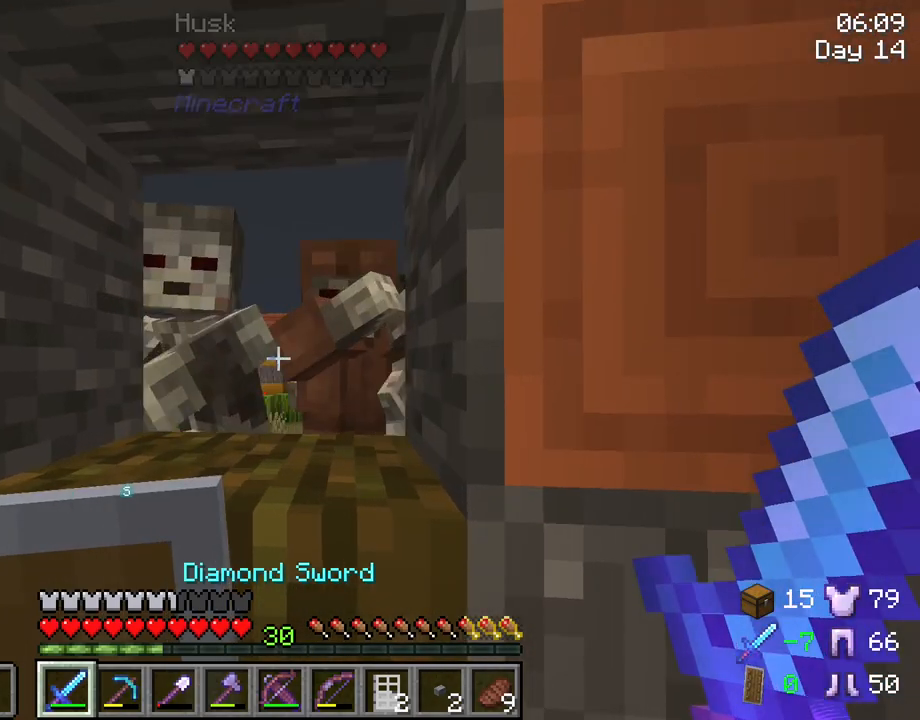
{"keys": ["shift"], "mouse": [], "mouse_move": "down", "events": []}